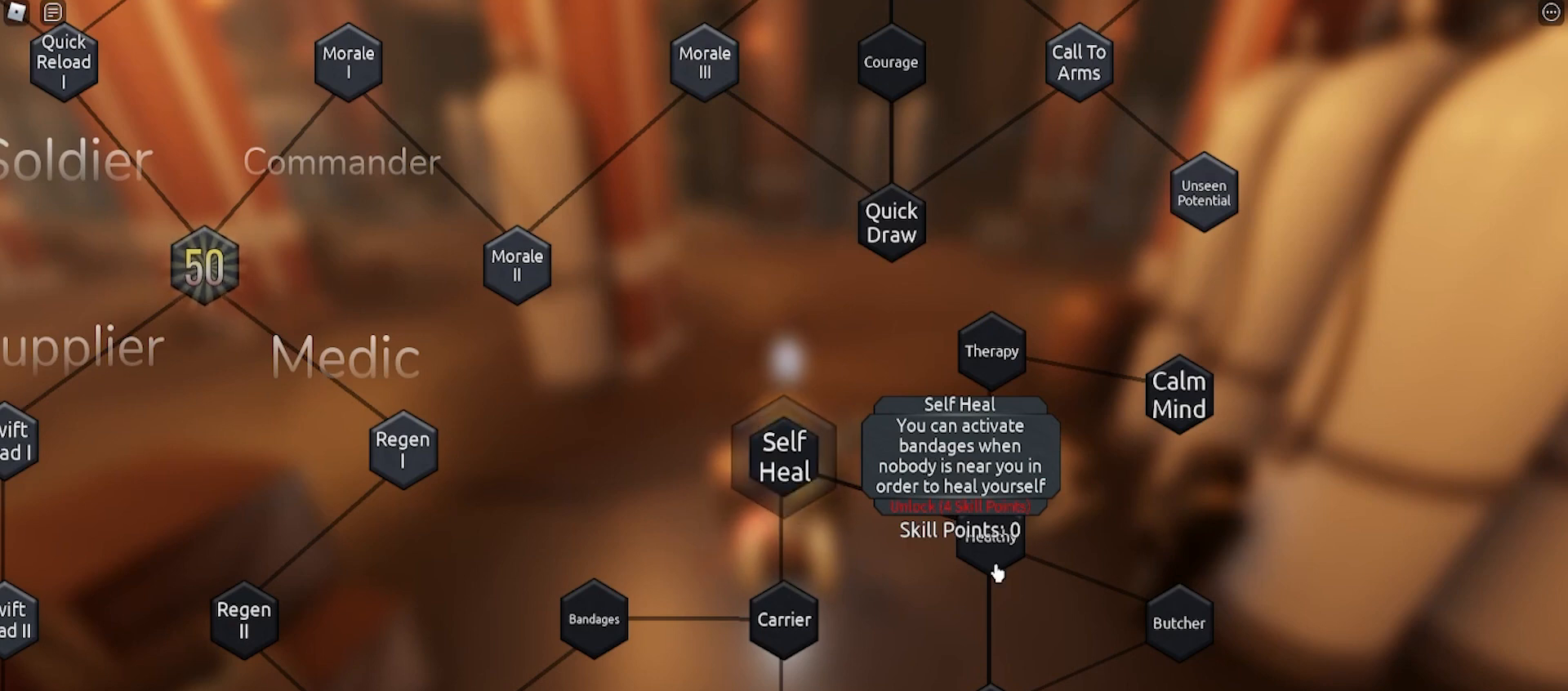
Gameplay with keyboard and mouse; each line is a JSON object with the keys and mouse buttons held at the frame after it. "events" lists presses ("down") and releases ("up") of "a", "ctrl", "d", "e", "f", "q", "r", "s", "shift", "space", "tab", "w", "mouse_left", "mouse_right", "mouse_mb4" and "mouse_mb5" between this image and that frame as [ms after this image, input, new state], when the widget could be followed in between. "mouse_left", "mouse_right", "mouse_mb4", "mouse_mb5" = the "left", "right", "mb4", "mb5" buttons of the "mouse" list. No other keys are recorded. Mouse movement is not recorded. Not read: mouse_wheel.
{"keys": [], "mouse": [], "events": [[33, "mouse_left", "down"], [100, "mouse_left", "up"]]}
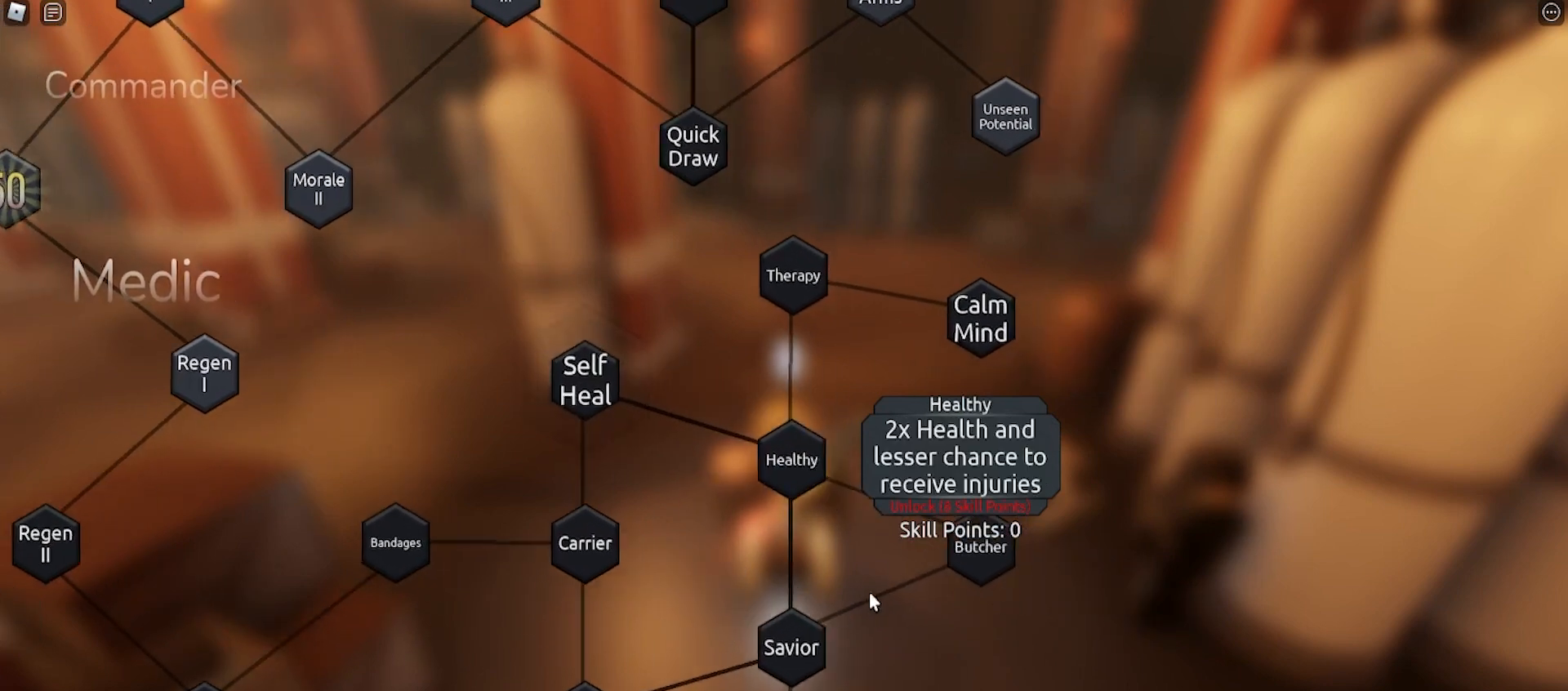
{"keys": [], "mouse": [], "events": []}
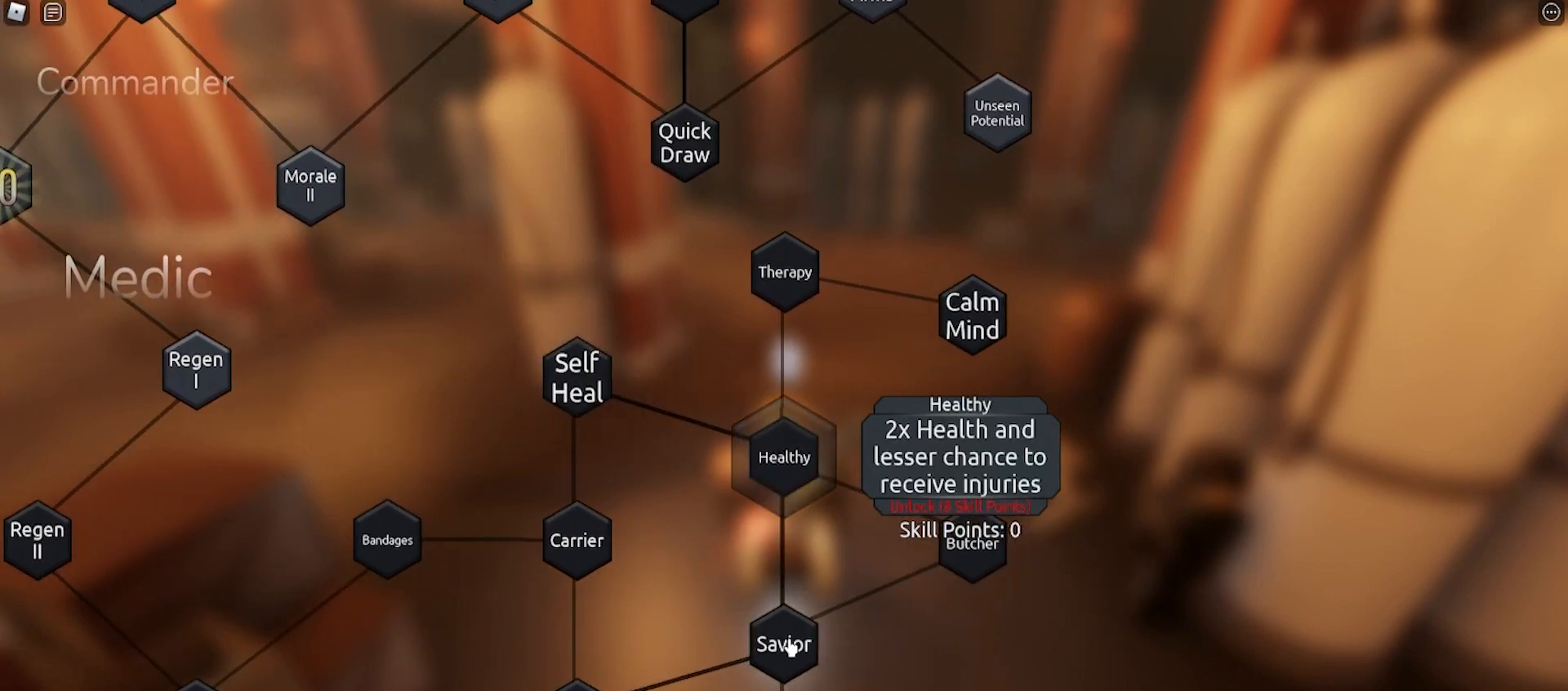
{"keys": [], "mouse": [], "events": [[200, "mouse_left", "down"], [300, "mouse_left", "up"]]}
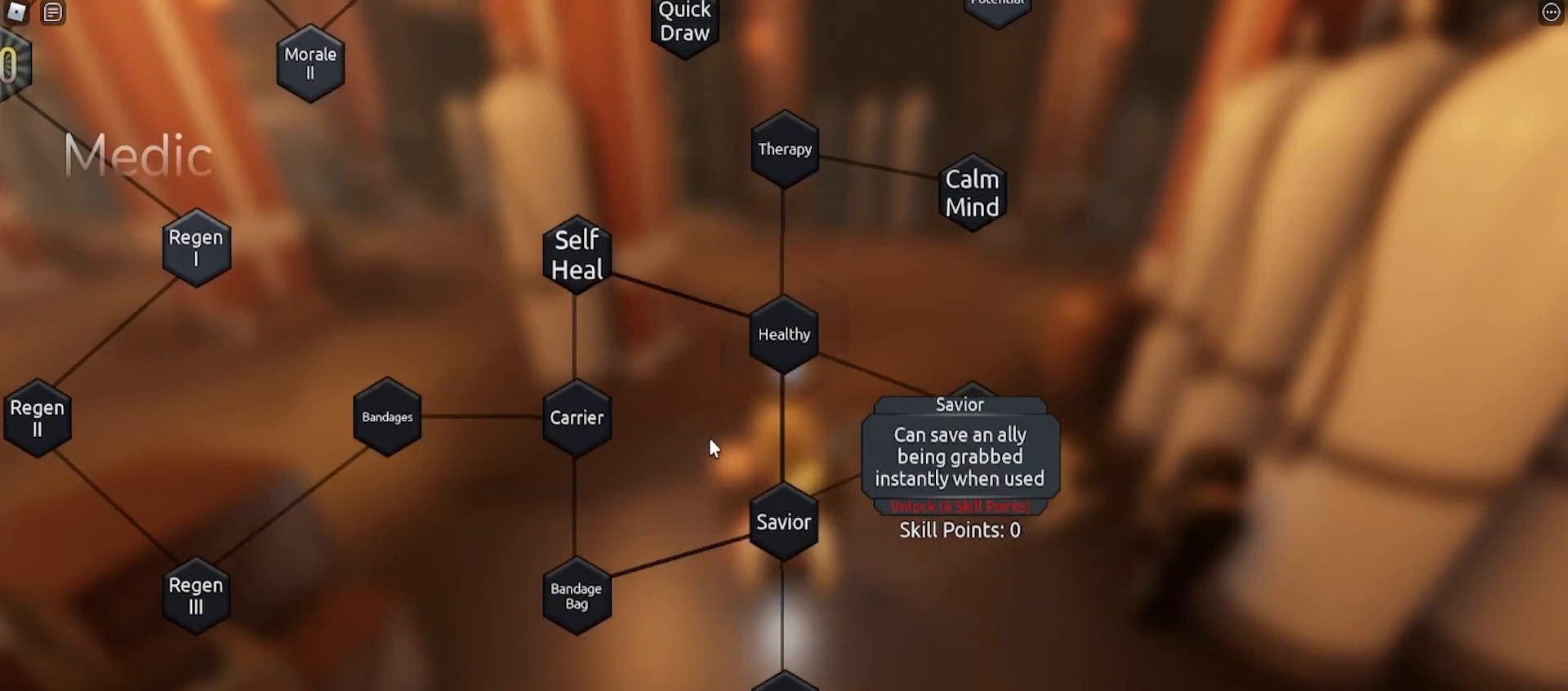
{"keys": [], "mouse": [], "events": [[433, "mouse_left", "down"], [500, "mouse_left", "up"]]}
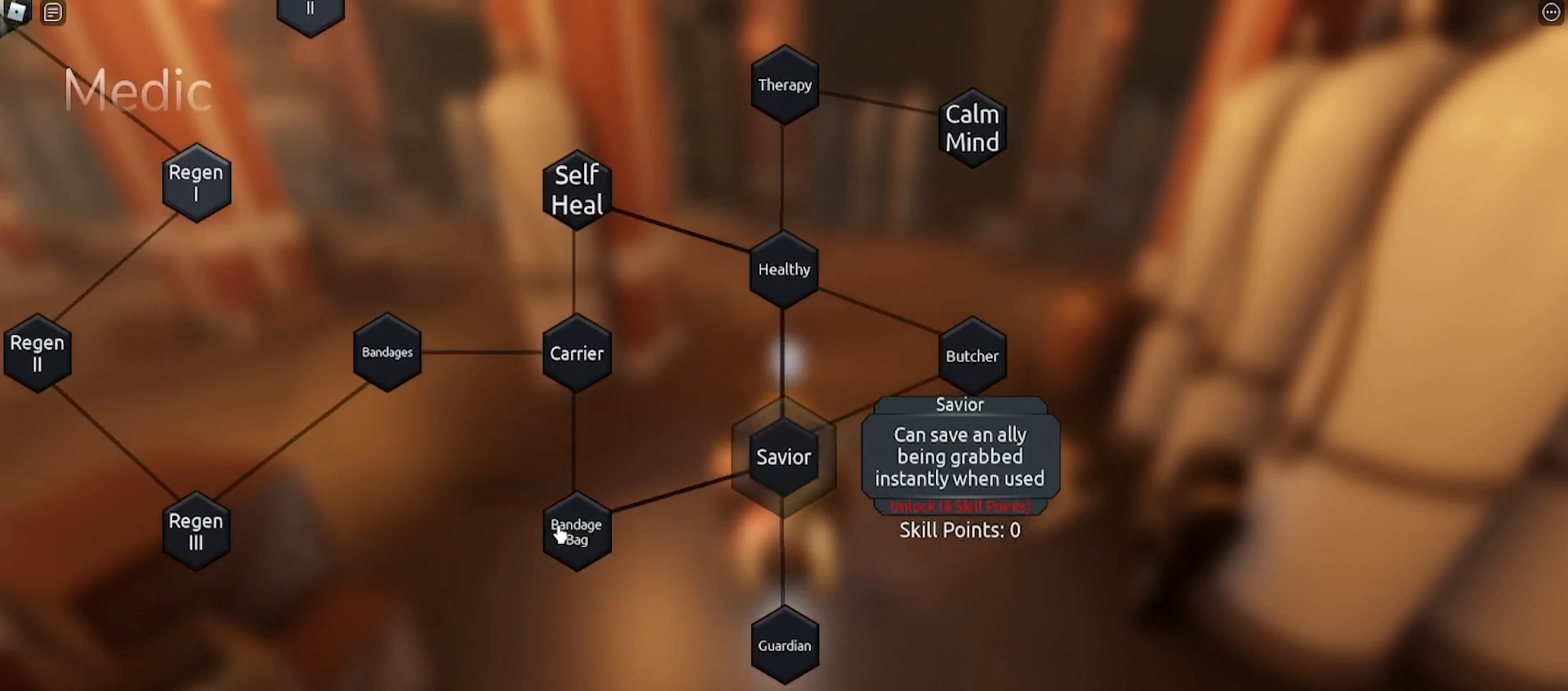
{"keys": [], "mouse": [], "events": []}
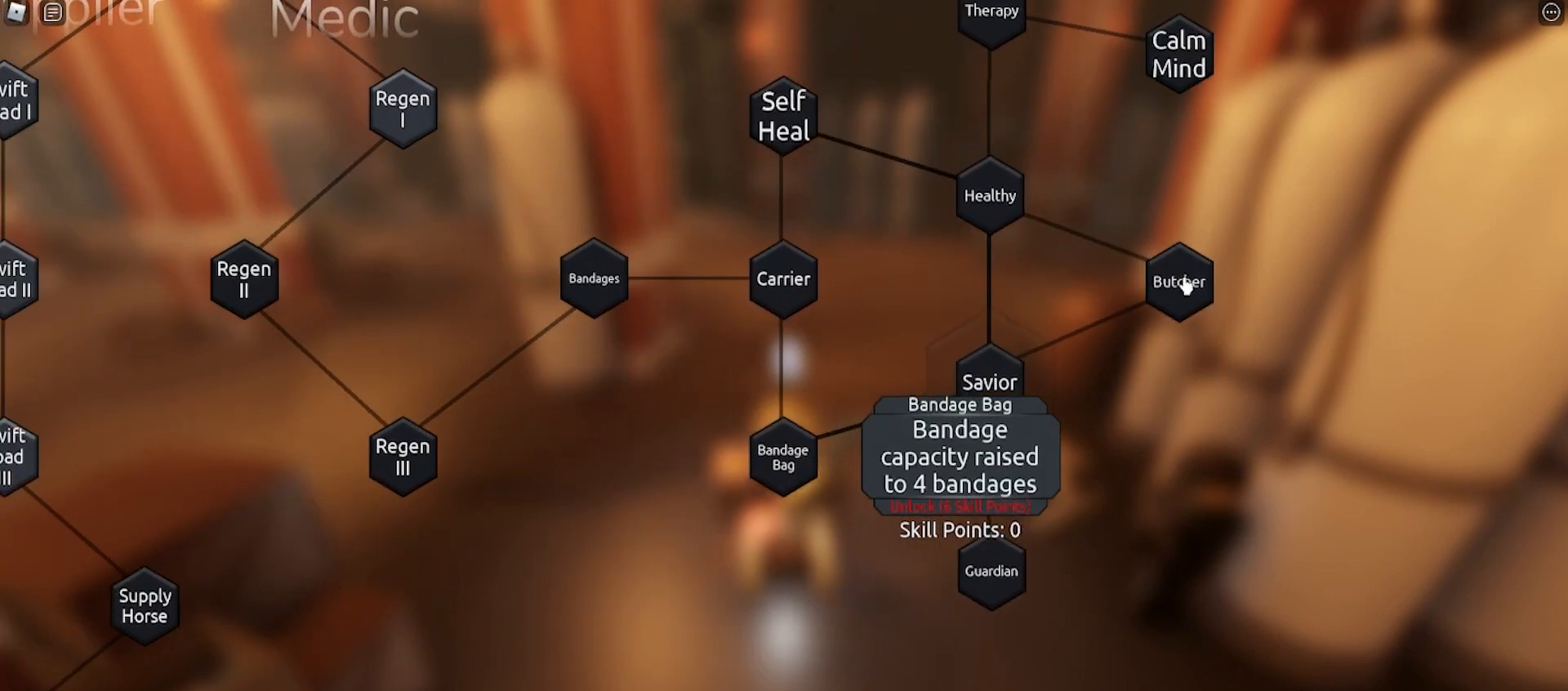
{"keys": [], "mouse": [], "events": [[33, "mouse_left", "down"], [133, "mouse_left", "up"]]}
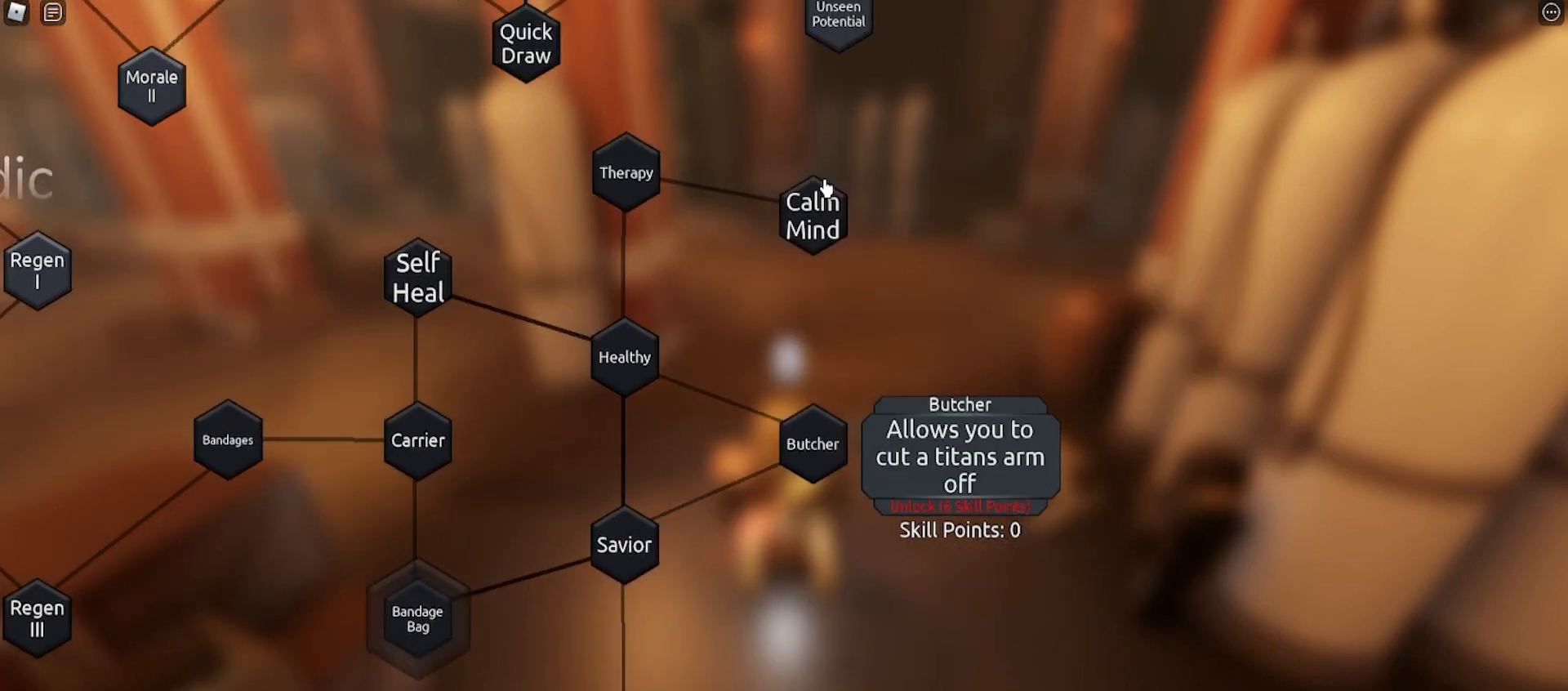
{"keys": [], "mouse": ["left"], "events": [[467, "mouse_left", "down"]]}
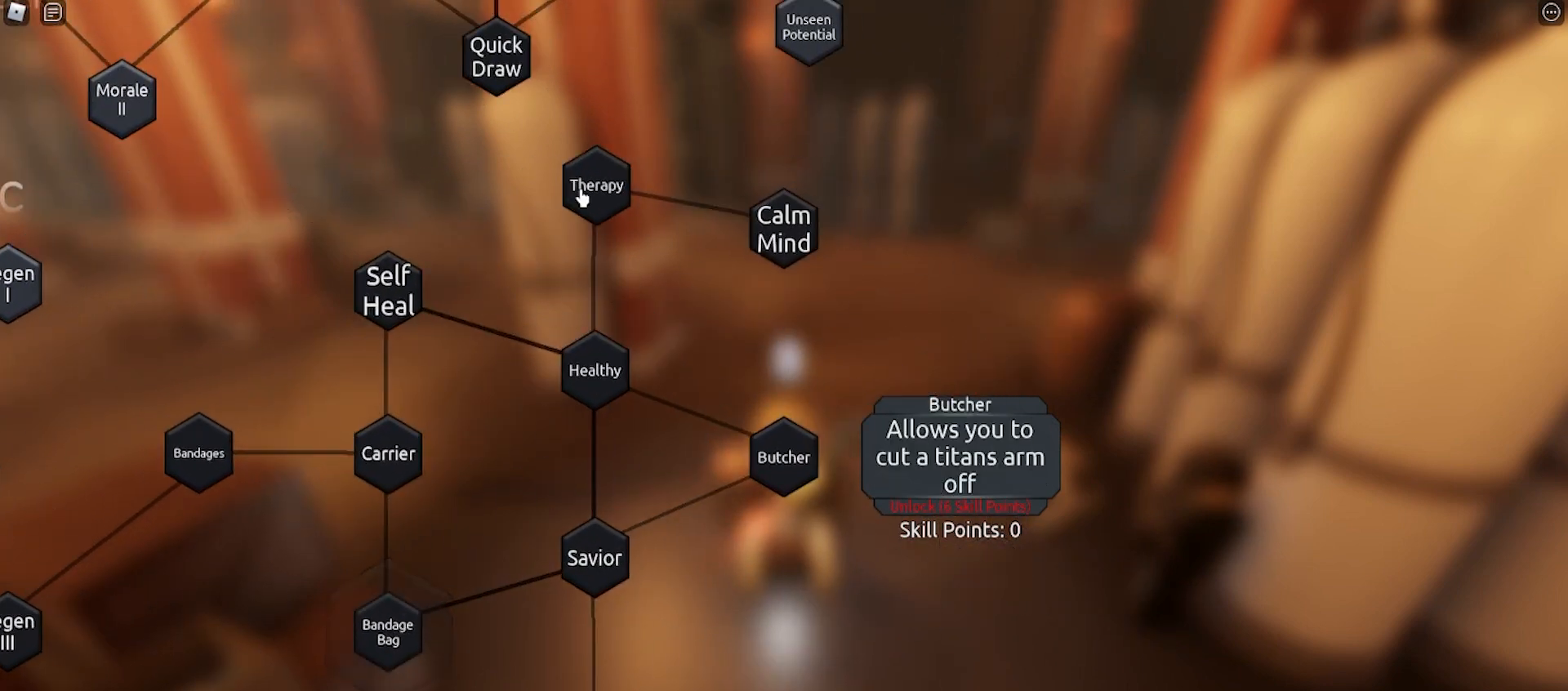
{"keys": [], "mouse": [], "events": [[67, "mouse_left", "up"]]}
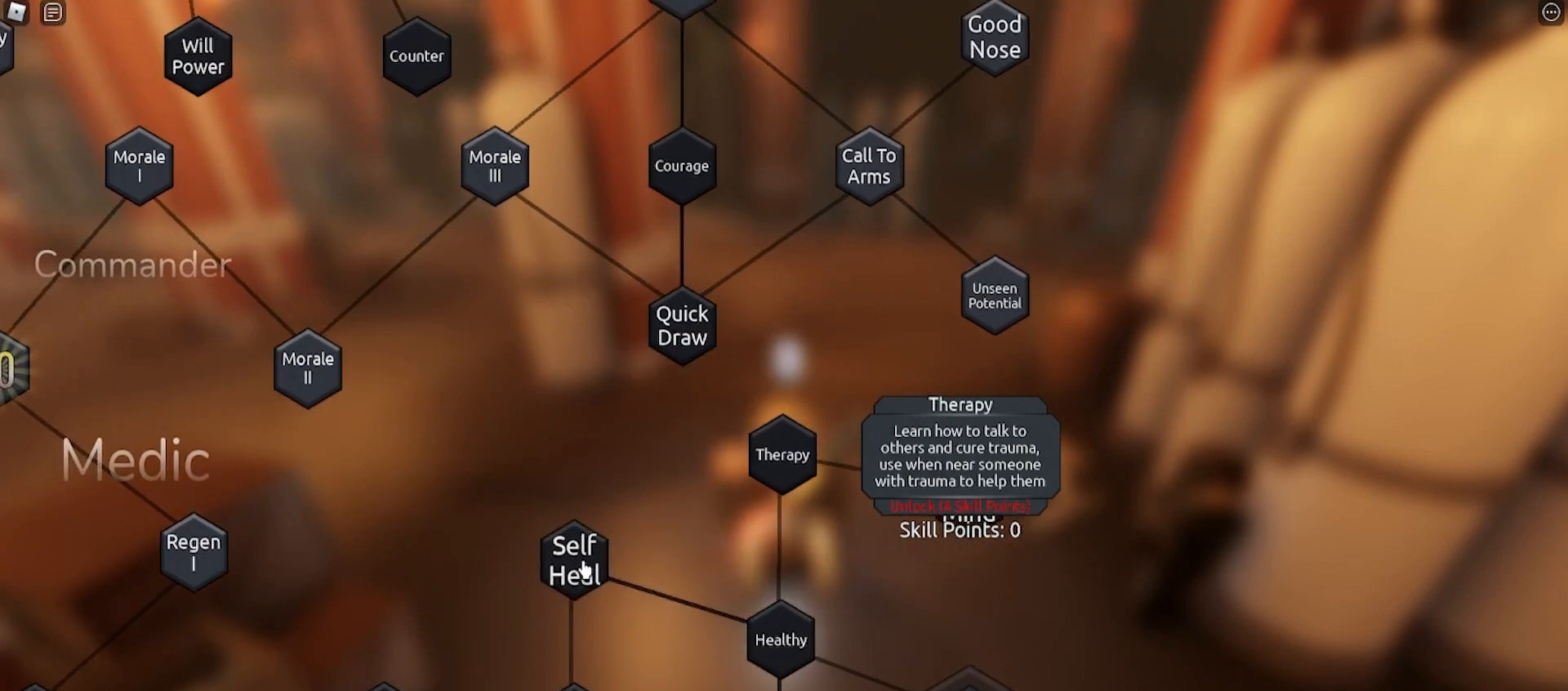
{"keys": [], "mouse": [], "events": [[100, "mouse_left", "down"], [200, "mouse_left", "up"]]}
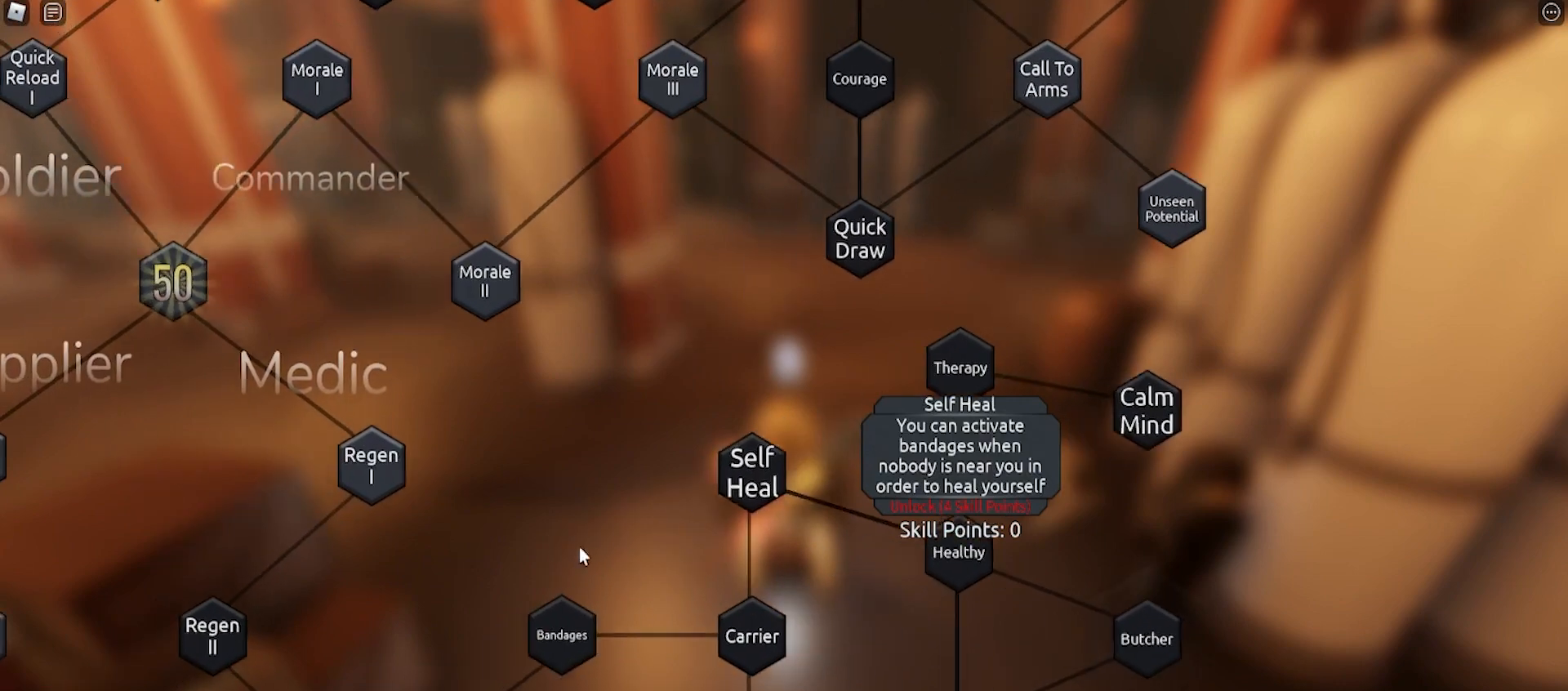
{"keys": [], "mouse": [], "events": []}
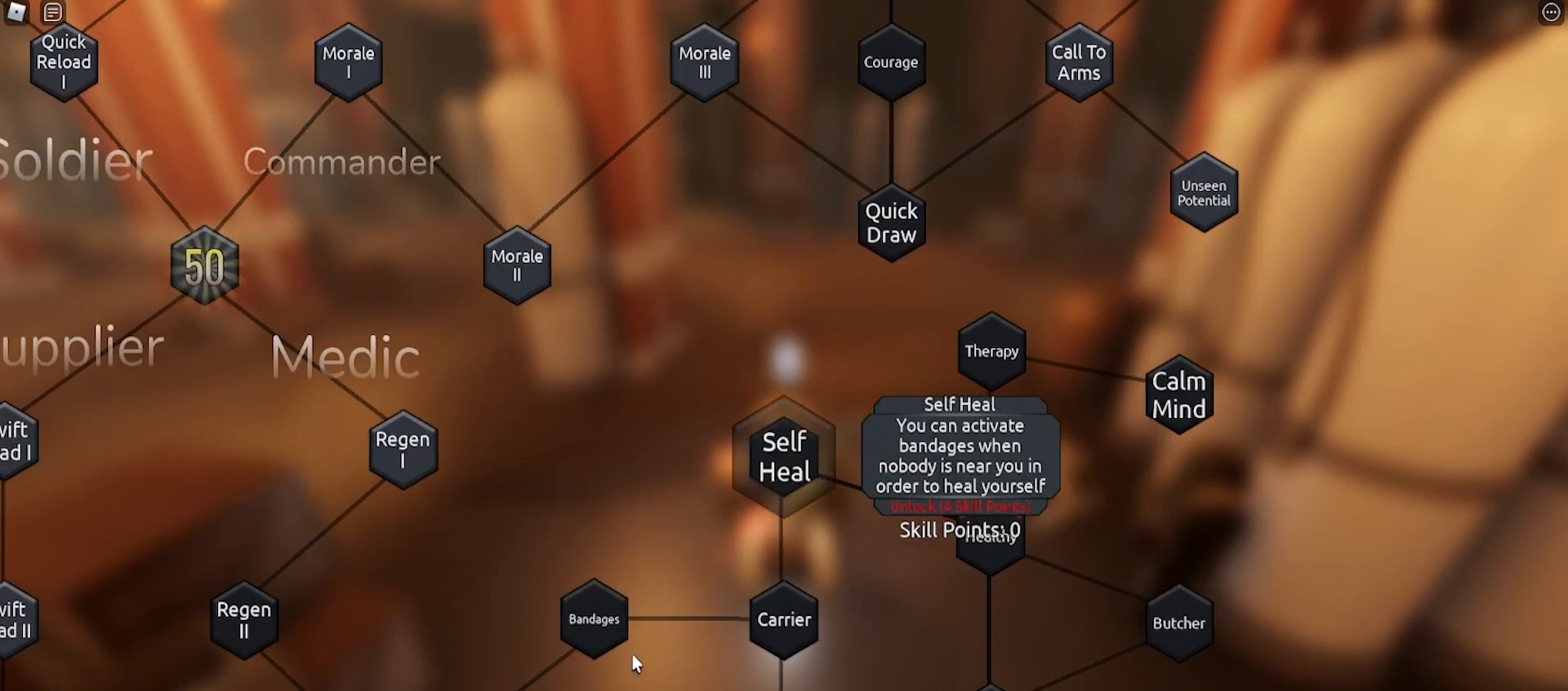
{"keys": [], "mouse": [], "events": [[67, "mouse_left", "down"], [167, "mouse_left", "up"]]}
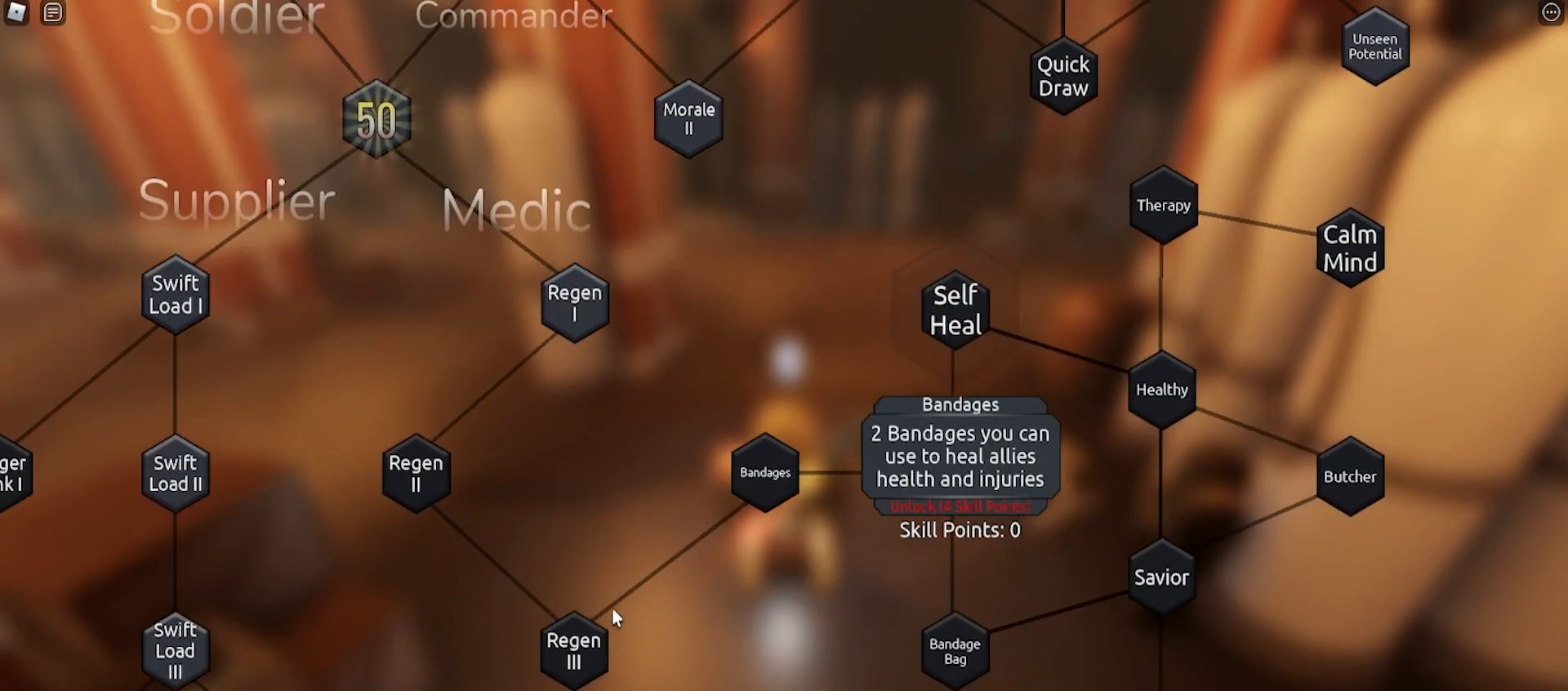
{"keys": [], "mouse": [], "events": []}
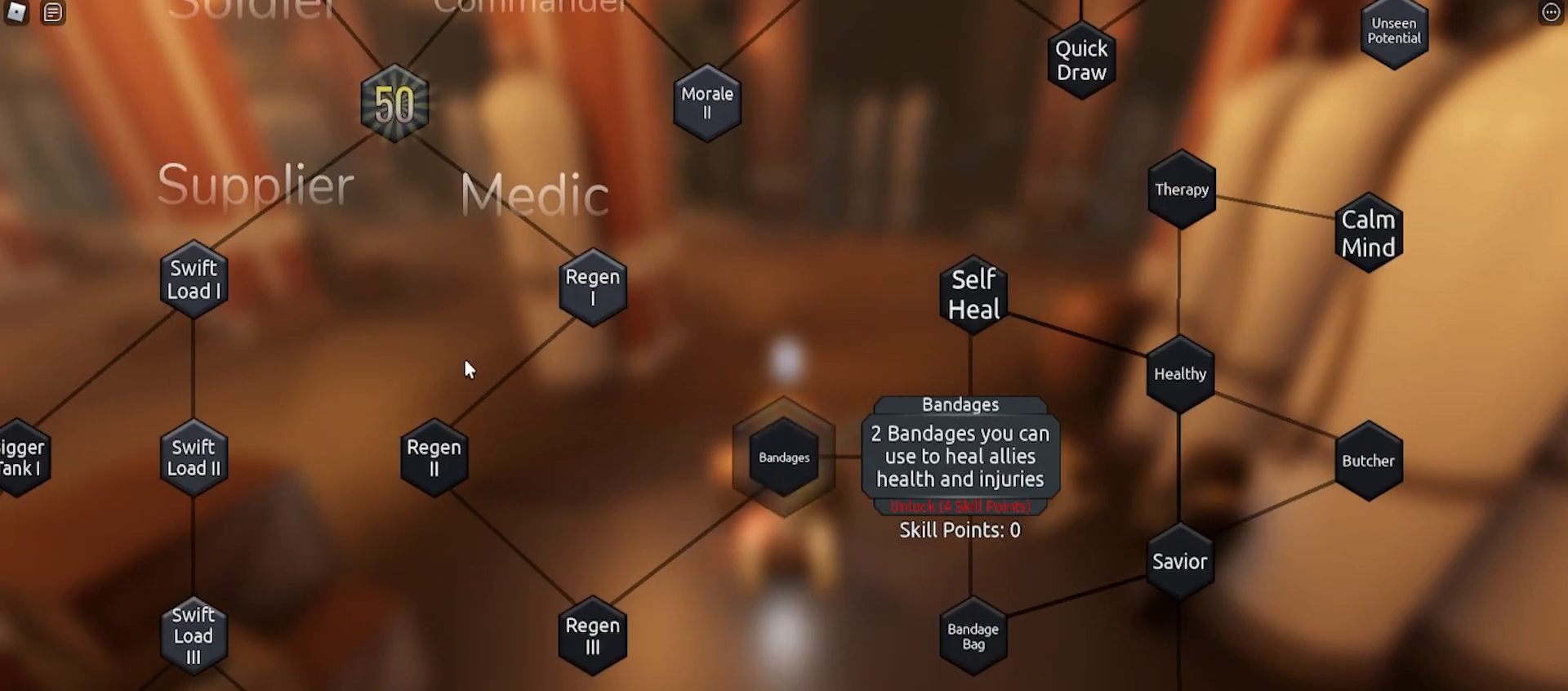
{"keys": [], "mouse": [], "events": [[233, "mouse_left", "down"], [367, "mouse_left", "up"]]}
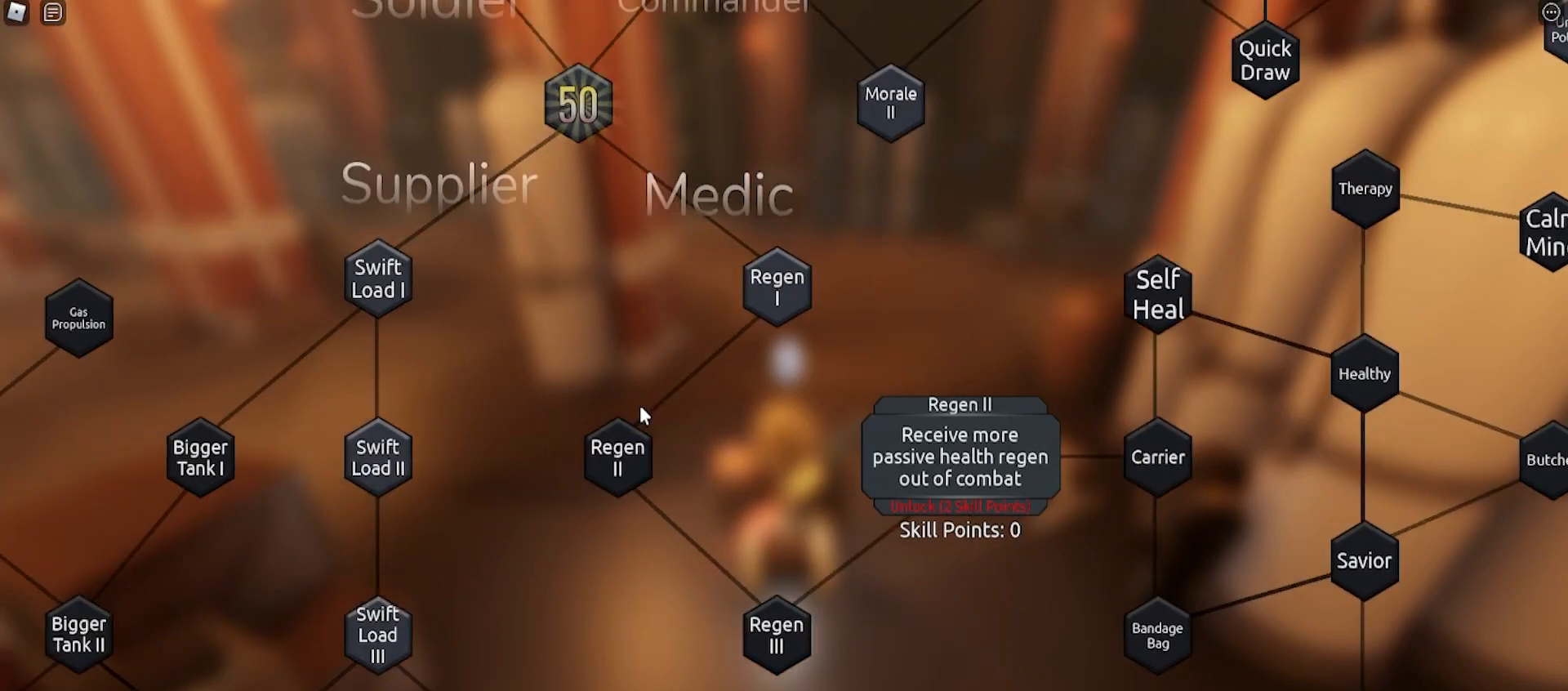
{"keys": [], "mouse": [], "events": []}
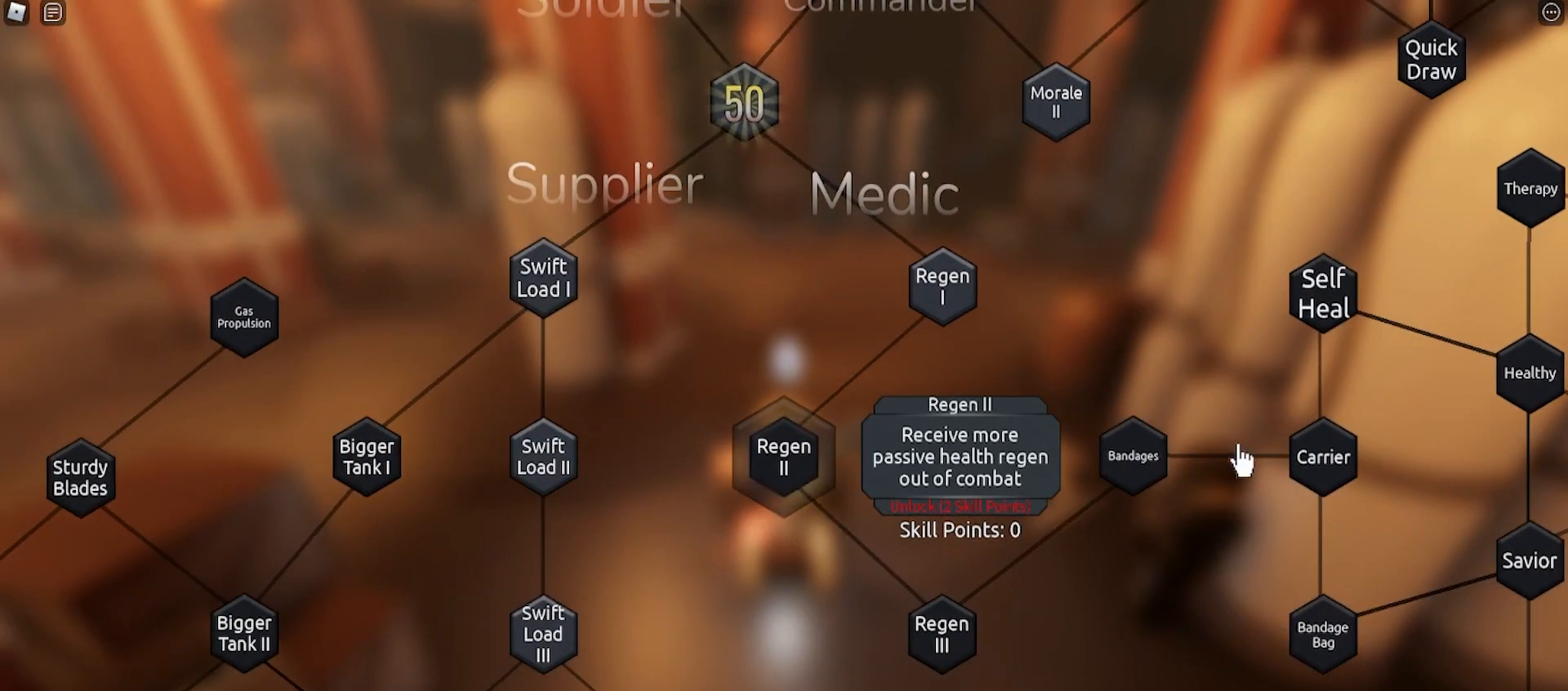
{"keys": [], "mouse": [], "events": [[367, "mouse_left", "down"], [467, "mouse_left", "up"]]}
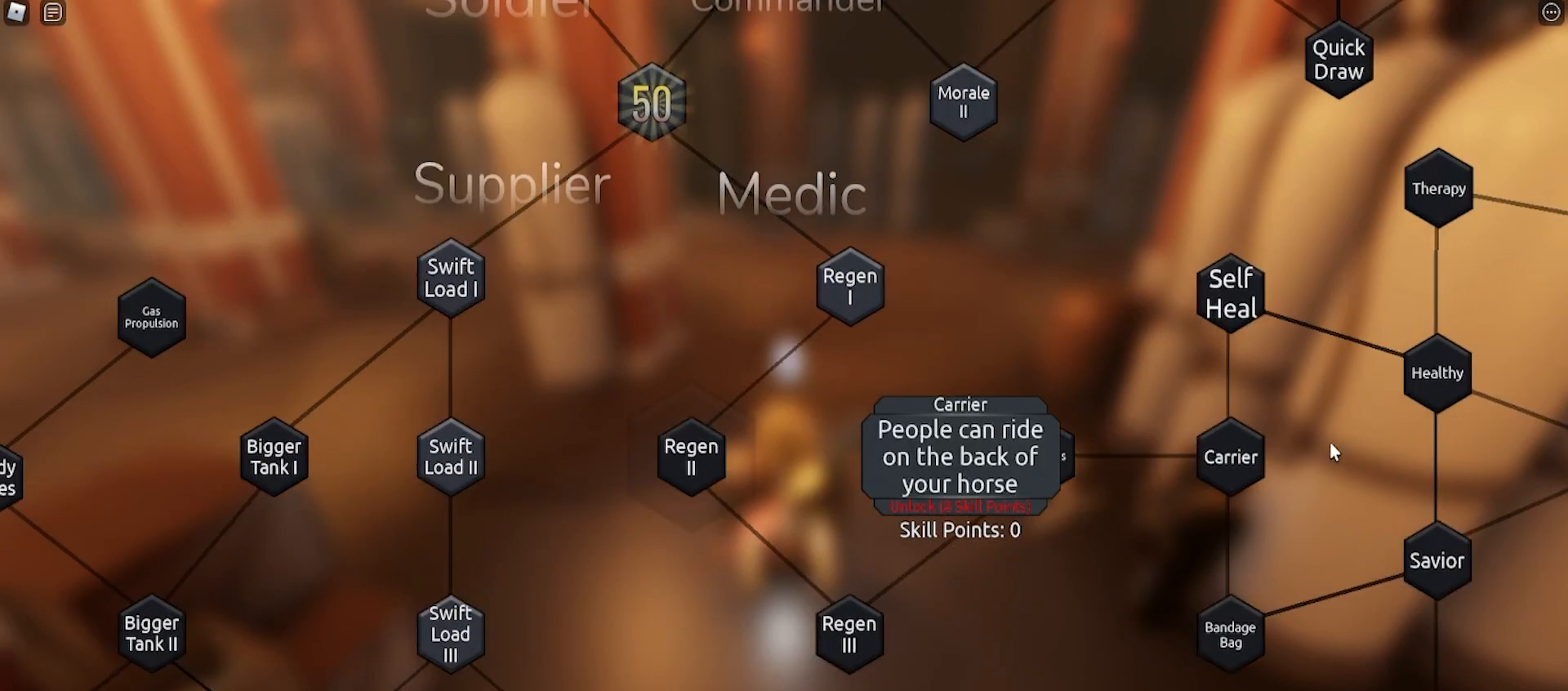
{"keys": [], "mouse": [], "events": []}
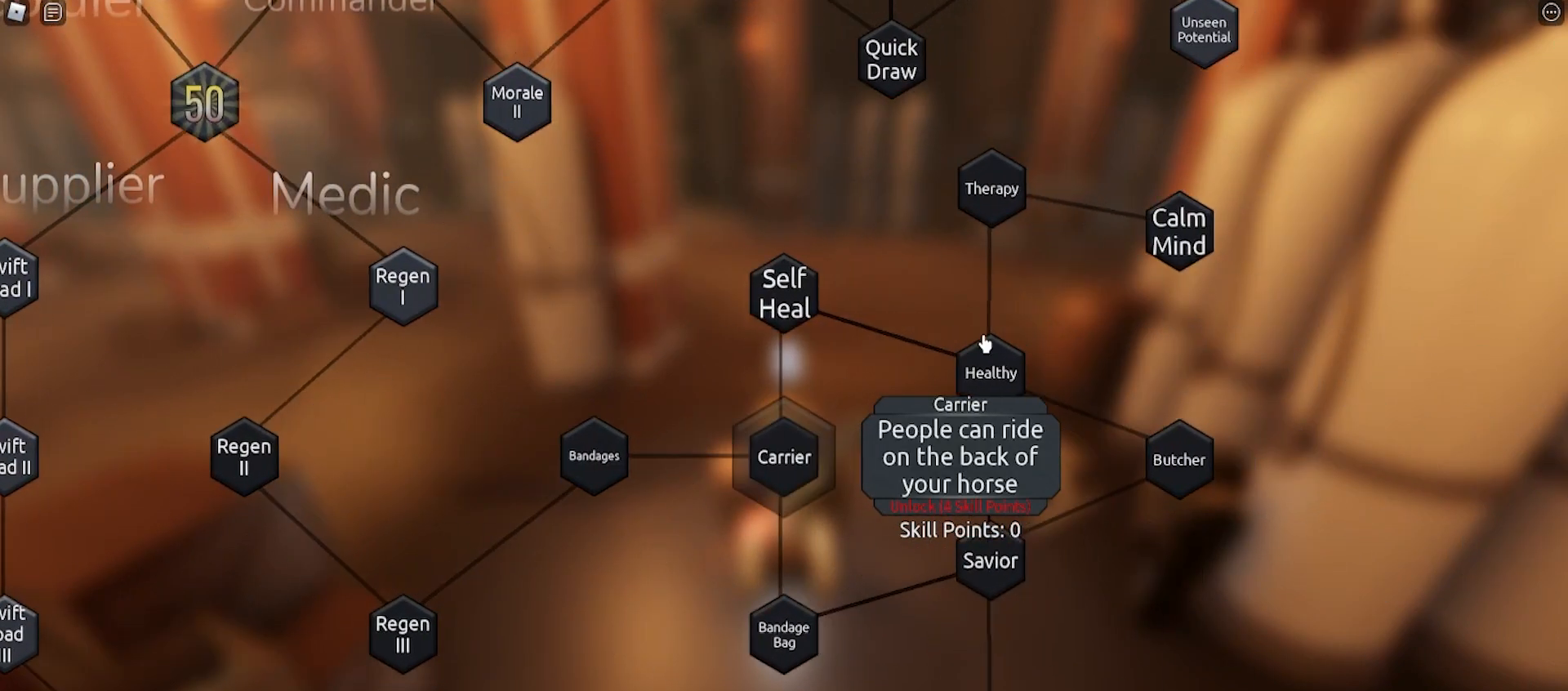
{"keys": [], "mouse": [], "events": [[200, "mouse_left", "down"], [300, "mouse_left", "up"]]}
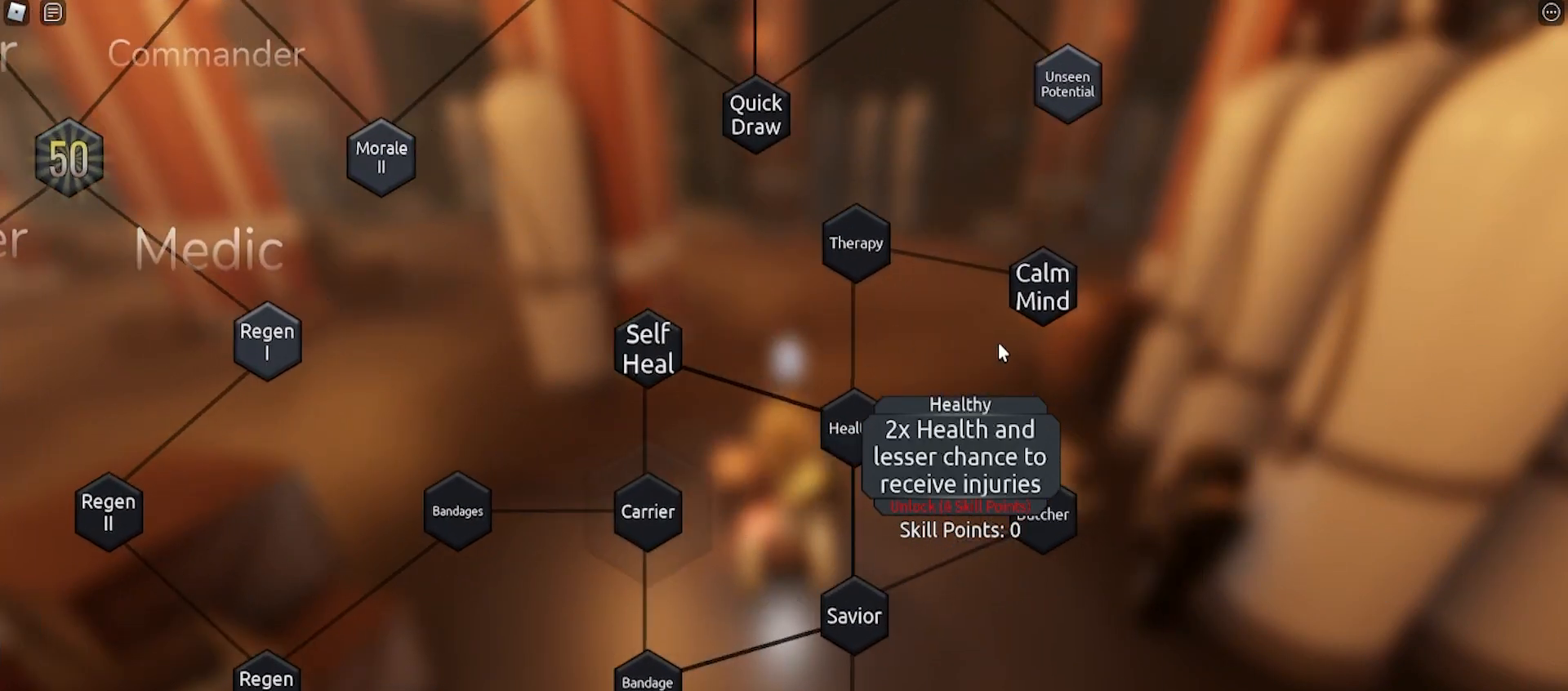
{"keys": [], "mouse": [], "events": []}
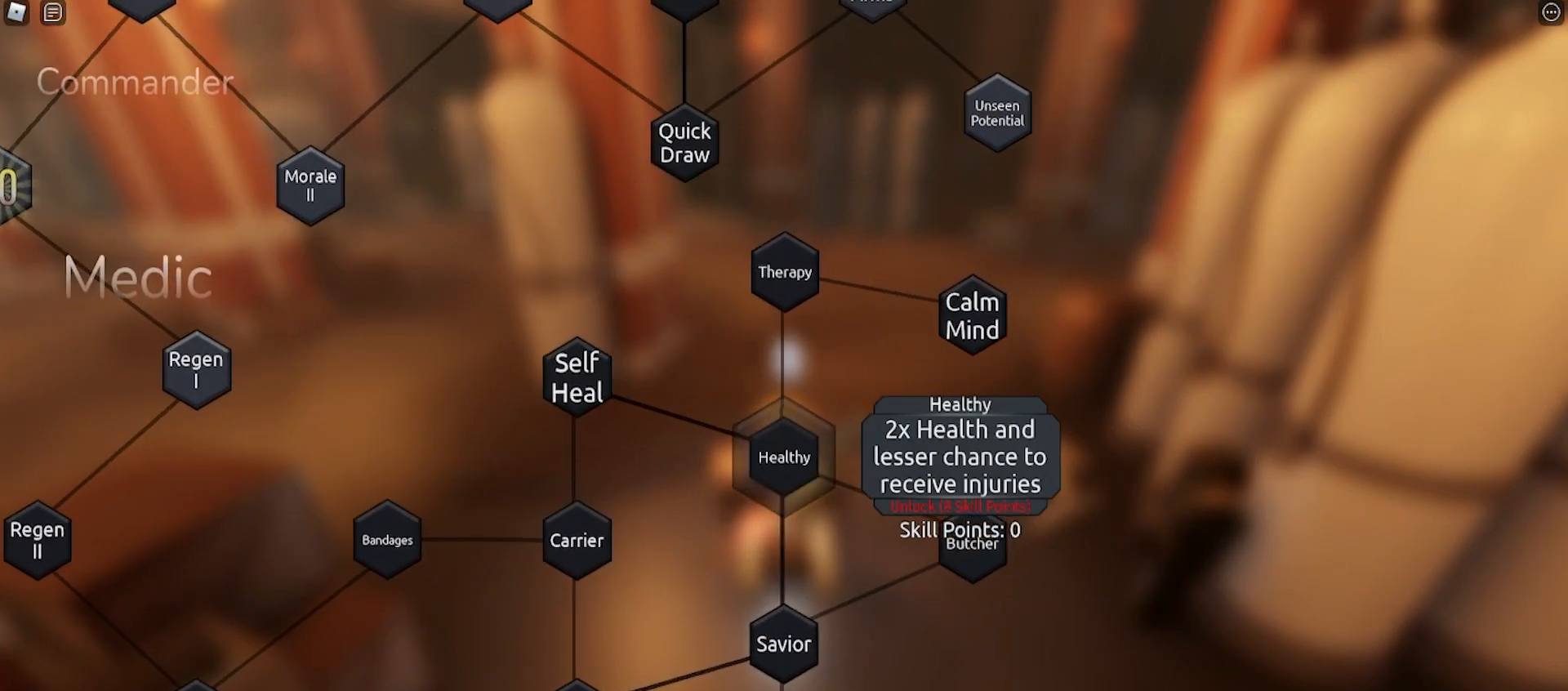
{"keys": [], "mouse": [], "events": []}